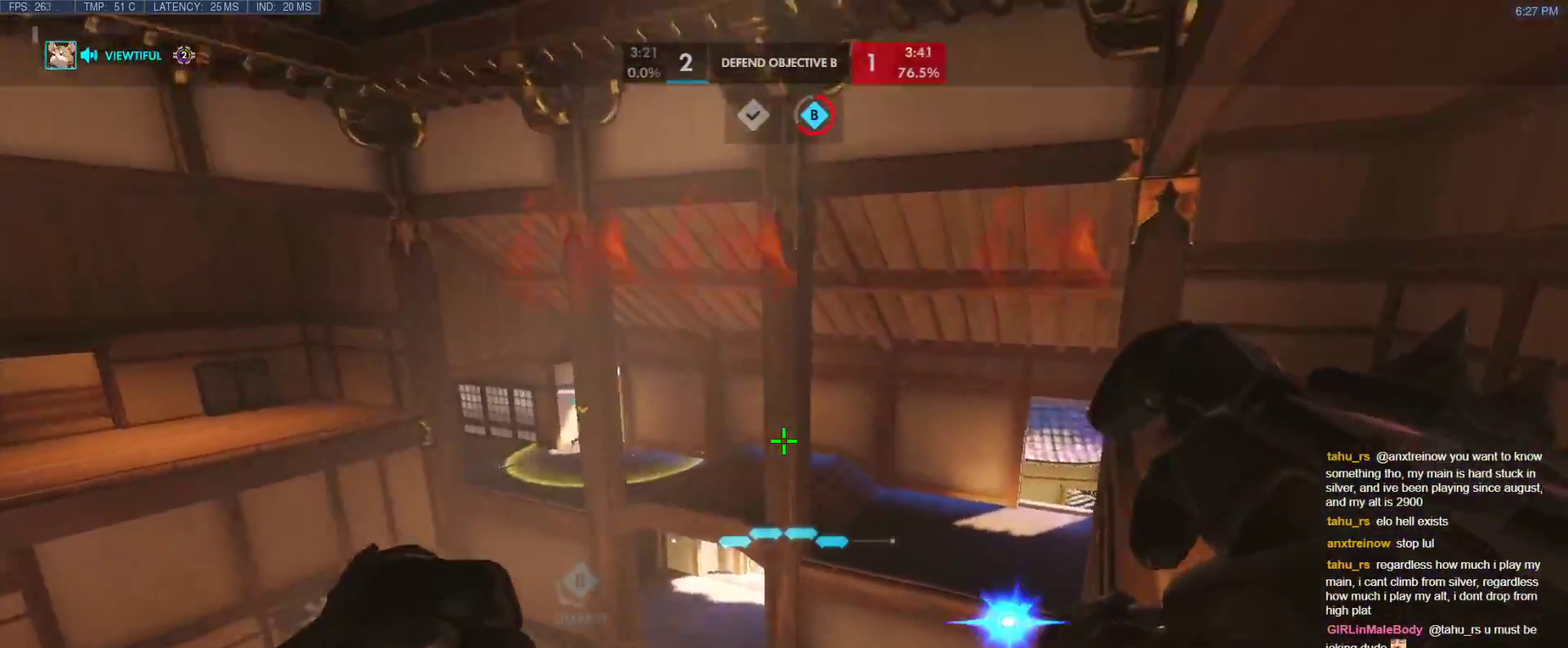
Gameplay with keyboard; each line is a JSON object with the keys held at the frame after it. "events" lists presses ("down") and releases ("up") of "1", "2", "3", "4", "5", "a", "alt", "b", "c", "caps_lock", "ctrl", "d", "e", "f", "g", "n", "q", "r", "s", "shift", "space", "t", "tab", "v", "w", "x" and "z" between this image and that frame as [ms after this image, input, new state], when the widget could be followed in between. No other keys are recorded. Mouse input is not recorded.
{"keys": ["d", "w"], "events": [[417, "tab", "up"]]}
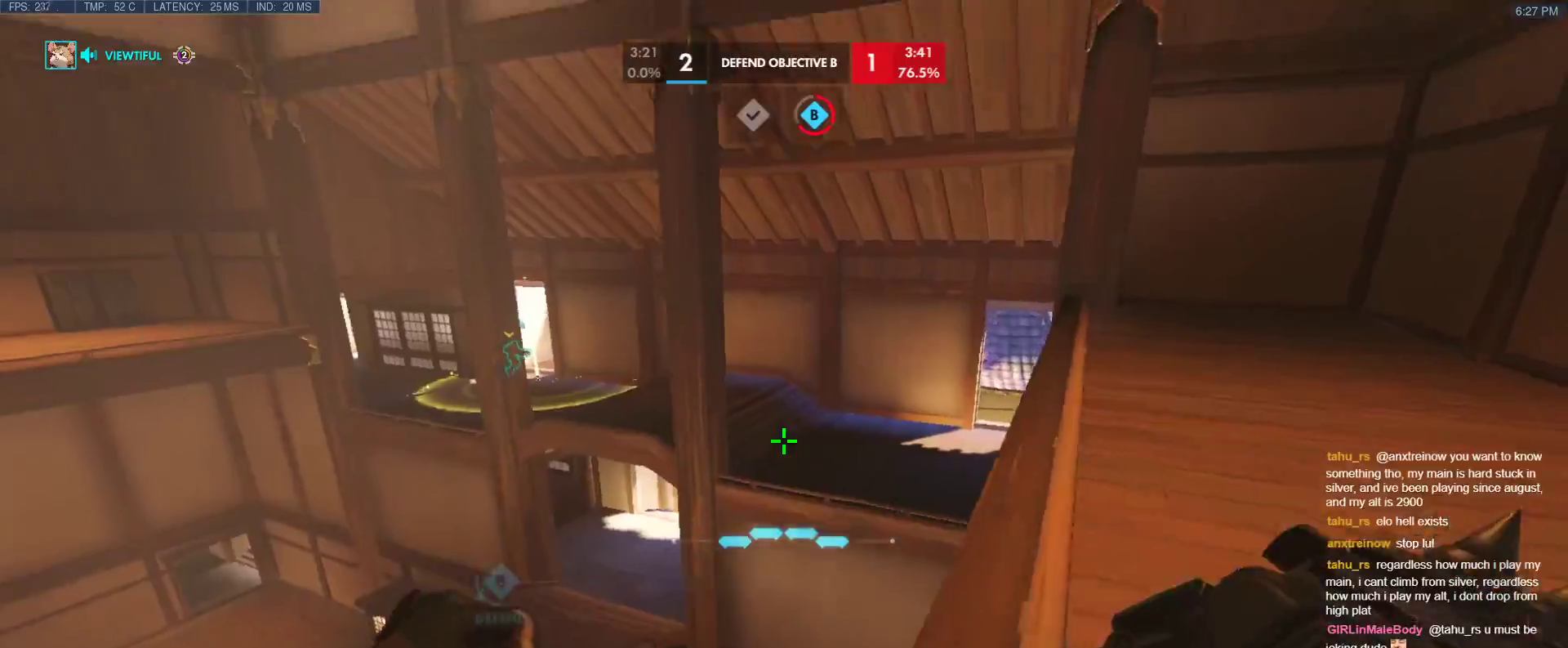
{"keys": ["d", "tab", "w"], "events": [[67, "space", "down"], [250, "space", "up"], [383, "tab", "down"]]}
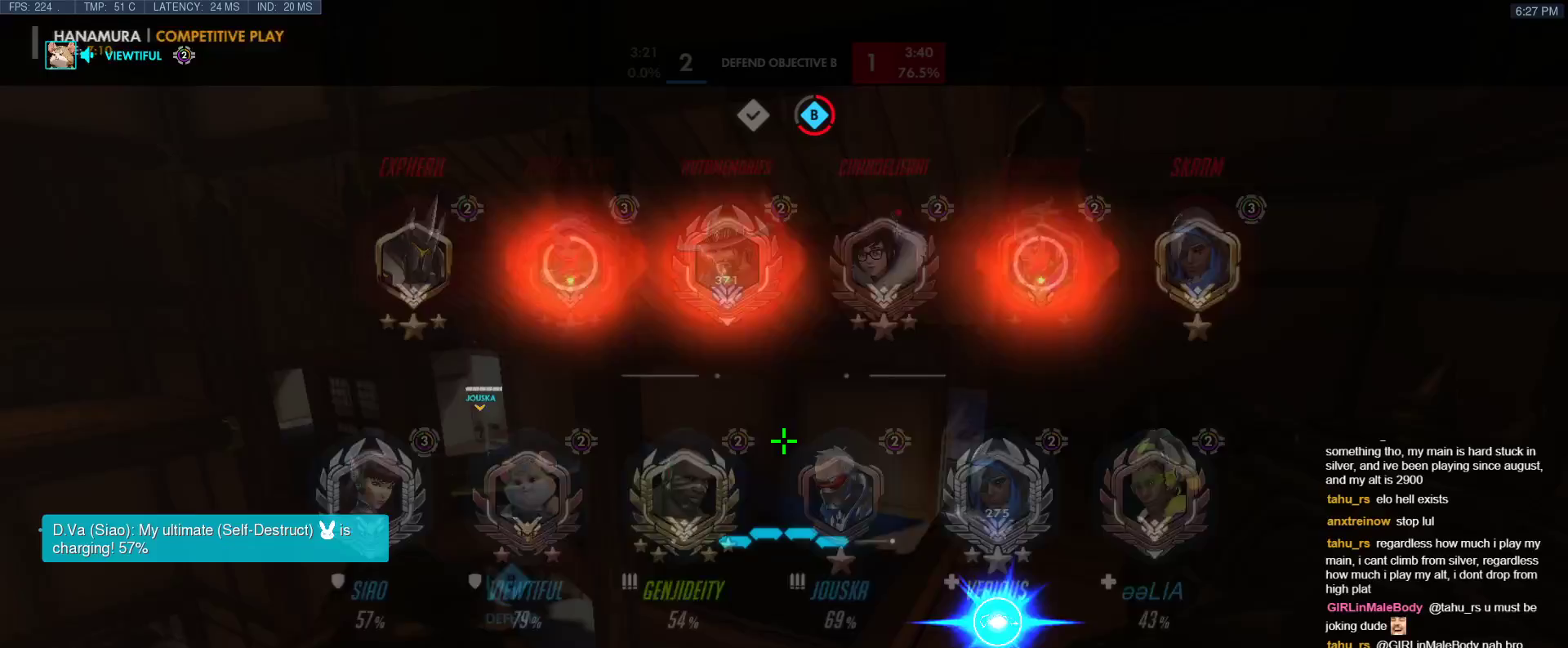
{"keys": ["d", "space", "tab", "w"], "events": [[367, "space", "down"]]}
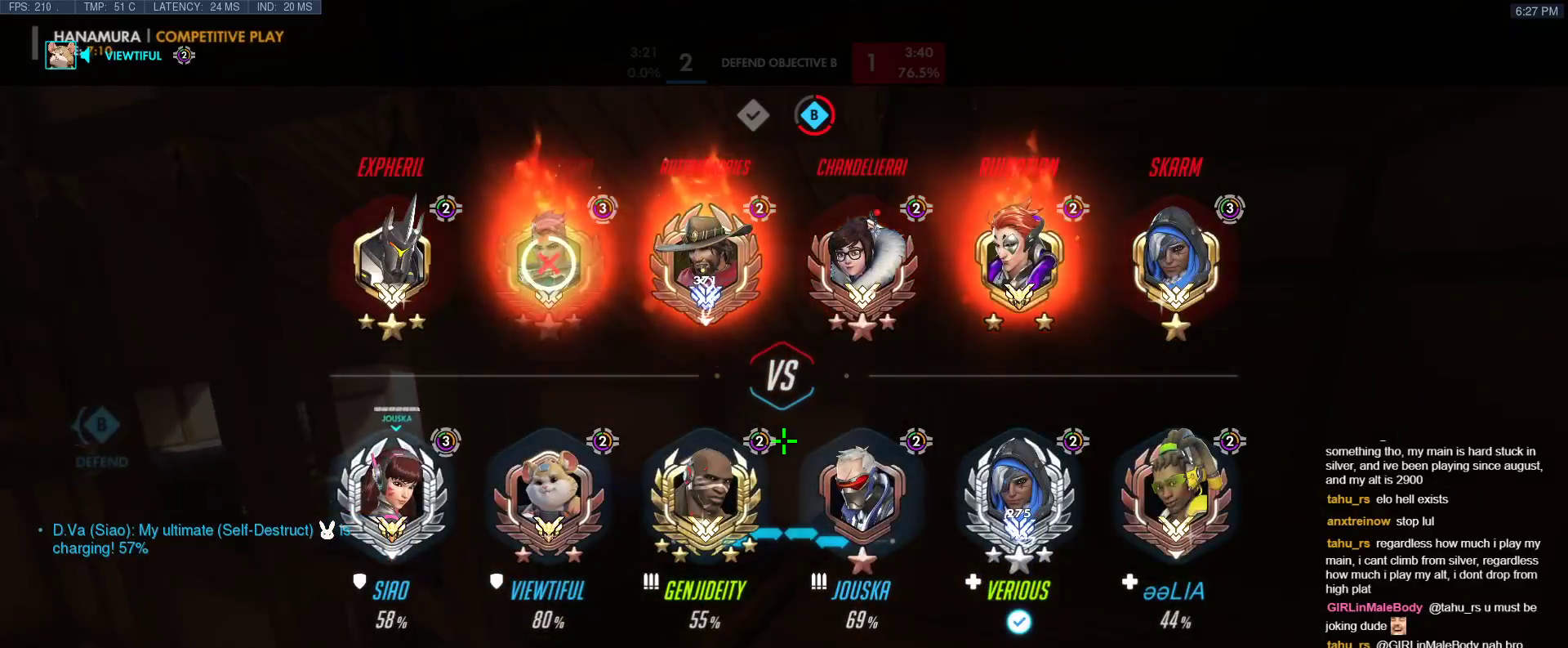
{"keys": ["d", "tab", "w"], "events": [[100, "space", "up"], [183, "d", "up"], [233, "r", "down"], [367, "r", "up"], [467, "d", "down"]]}
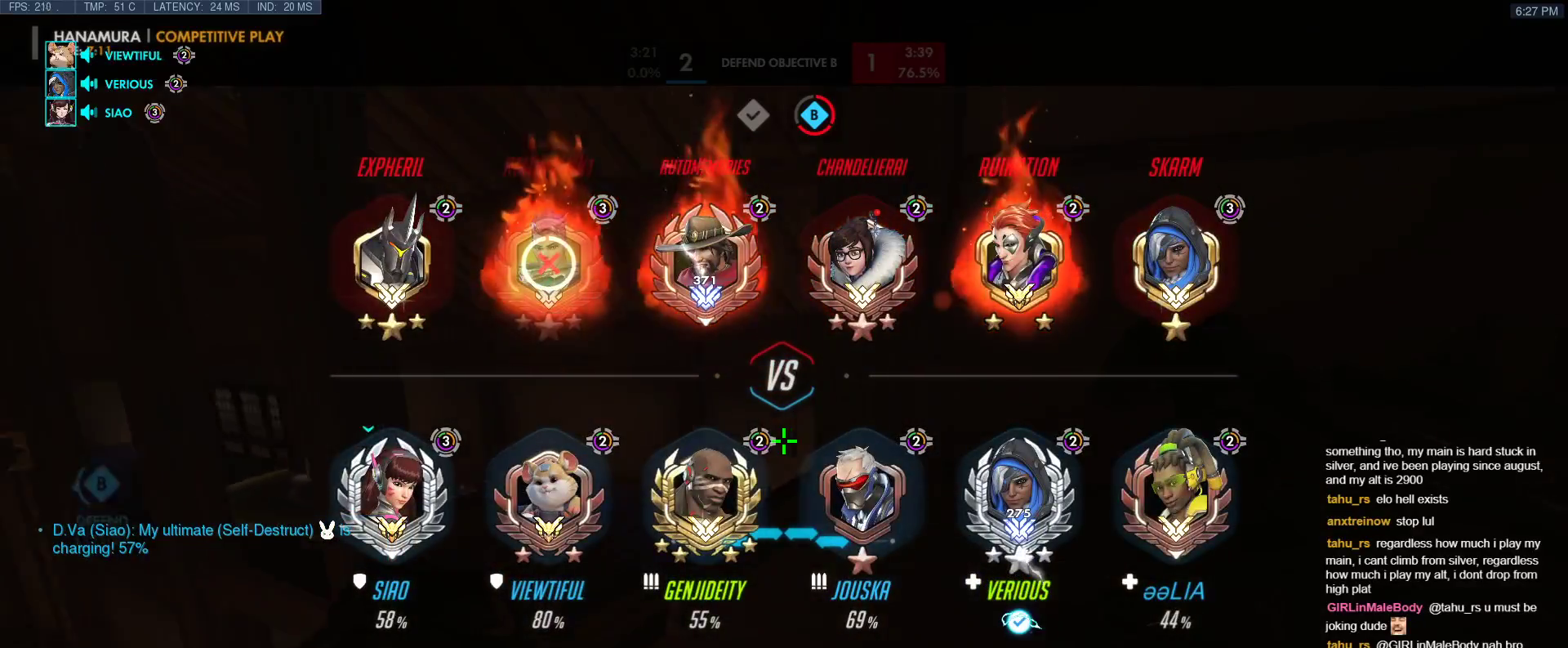
{"keys": ["d", "tab", "w"], "events": [[67, "space", "down"], [117, "tab", "up"], [250, "space", "up"], [350, "tab", "down"]]}
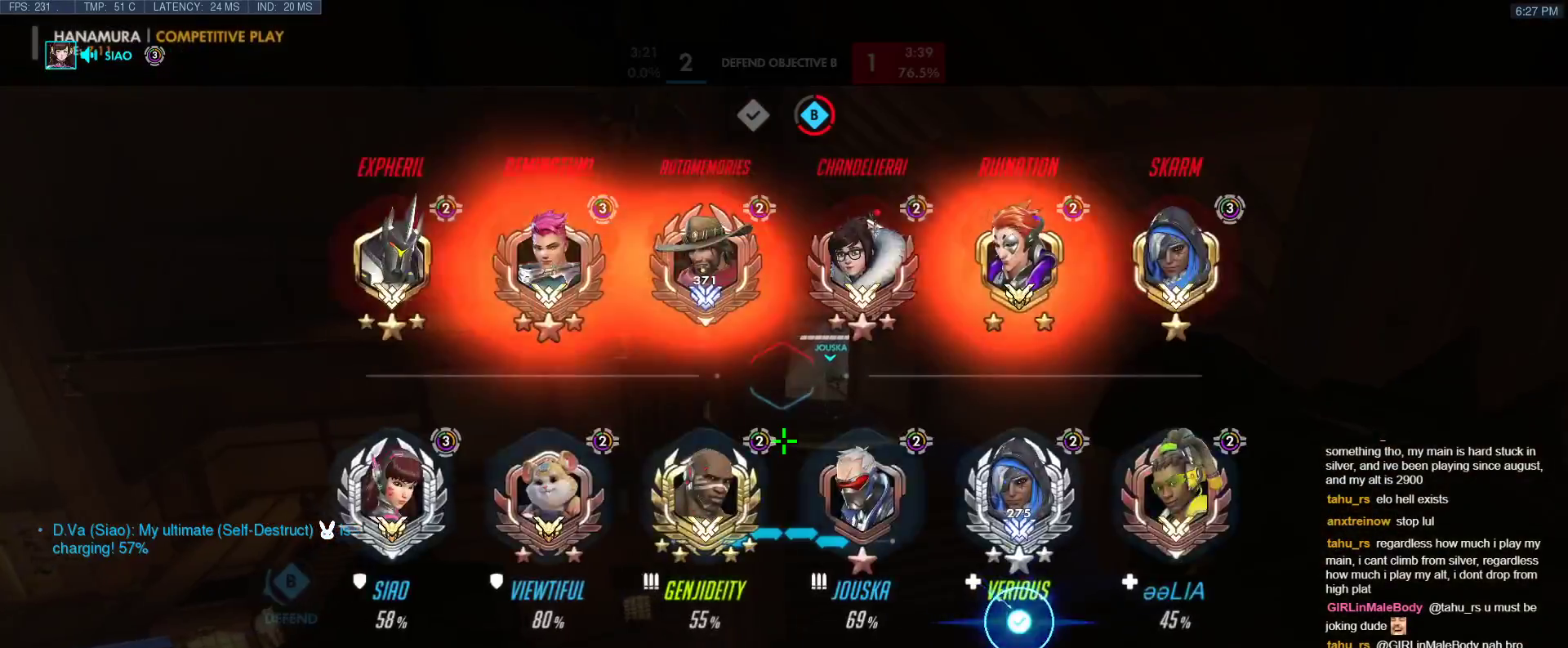
{"keys": ["d", "space"], "events": [[83, "tab", "up"], [267, "w", "up"], [450, "space", "down"]]}
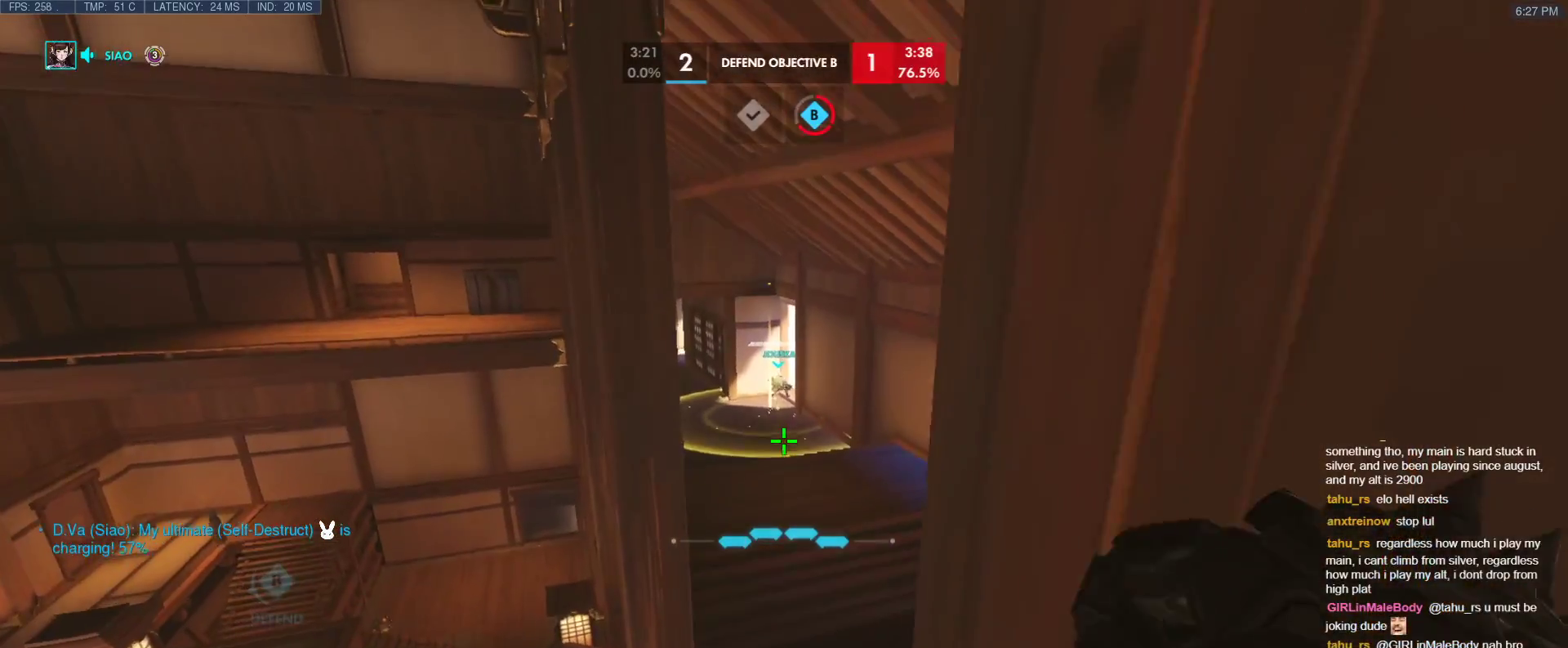
{"keys": ["a", "r", "s"], "events": [[133, "d", "up"], [133, "s", "down"], [133, "space", "up"], [333, "r", "down"], [417, "a", "down"]]}
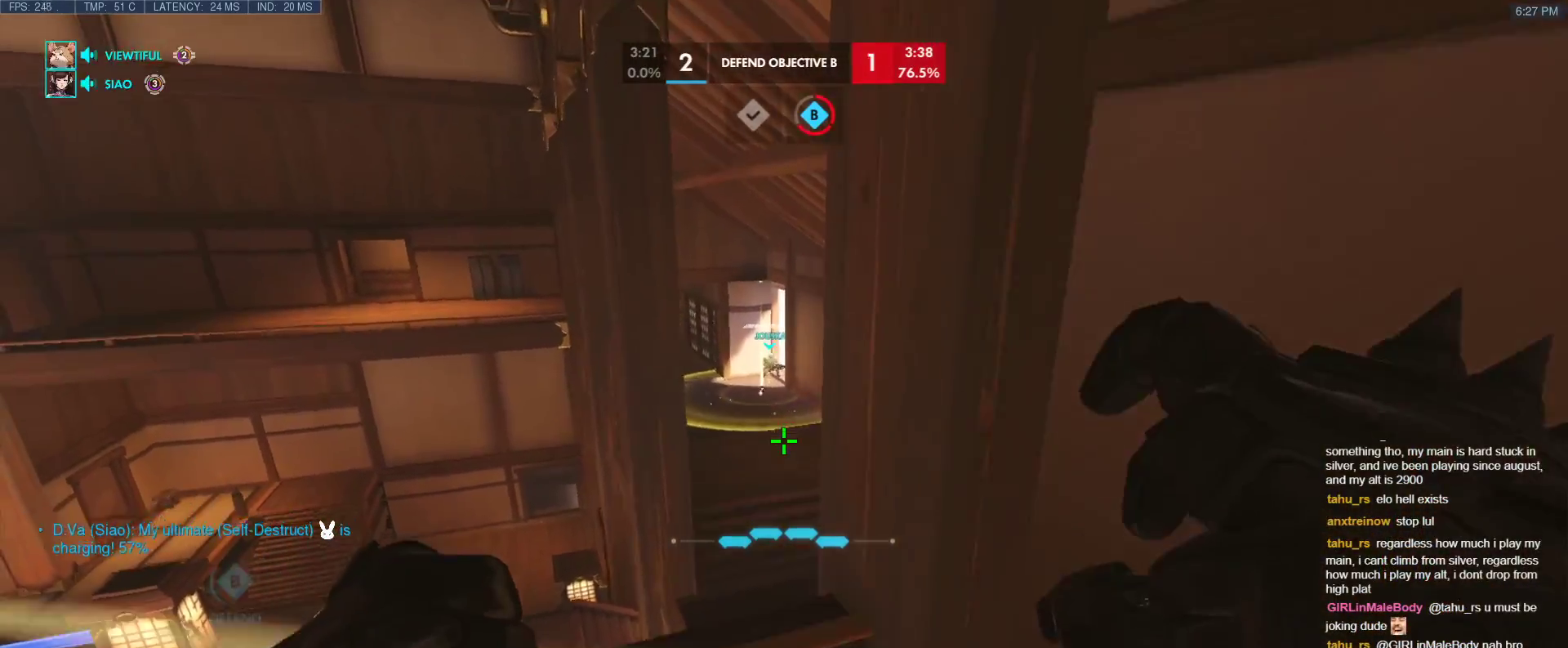
{"keys": ["s", "space", "tab"], "events": [[17, "r", "up"], [67, "s", "up"], [150, "w", "down"], [200, "a", "up"], [300, "space", "down"], [350, "tab", "down"], [383, "w", "up"], [483, "s", "down"]]}
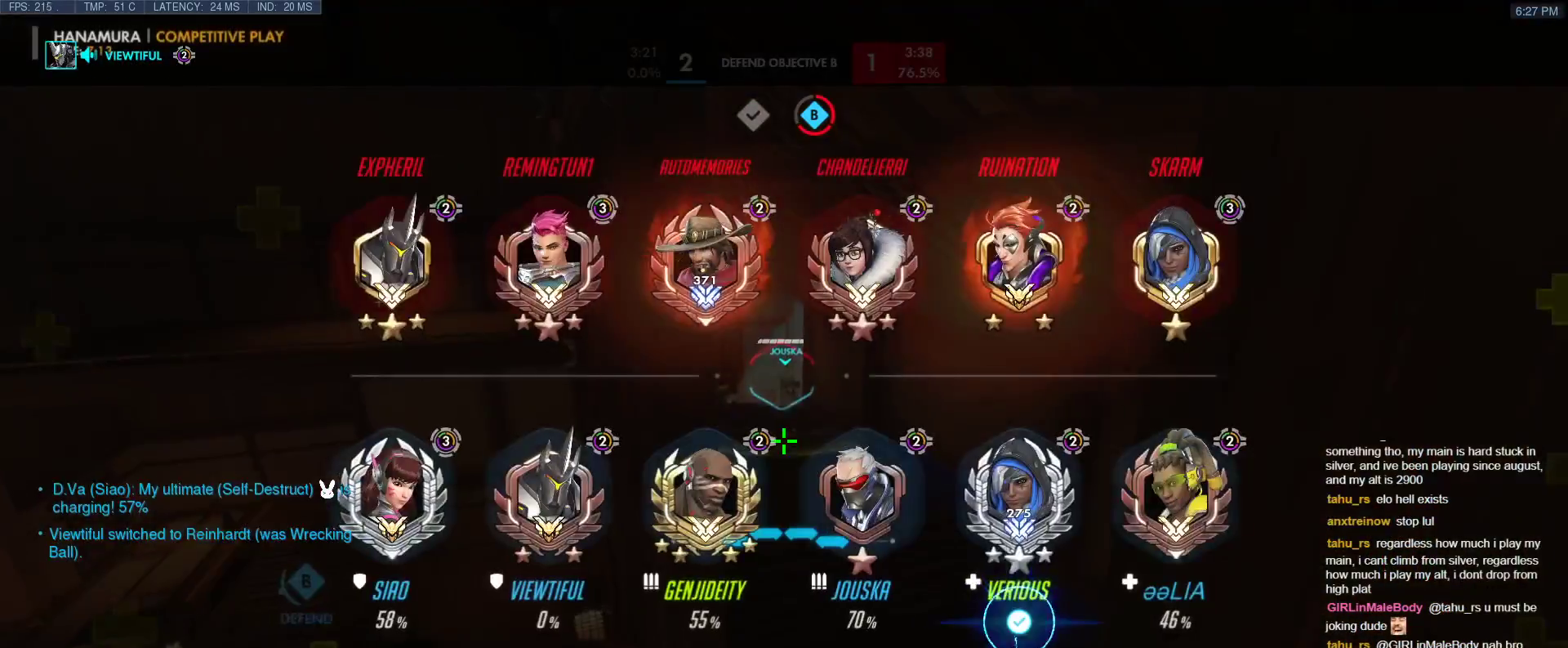
{"keys": ["s", "tab"], "events": [[33, "space", "up"], [117, "tab", "up"], [167, "r", "down"], [167, "tab", "down"], [400, "r", "up"]]}
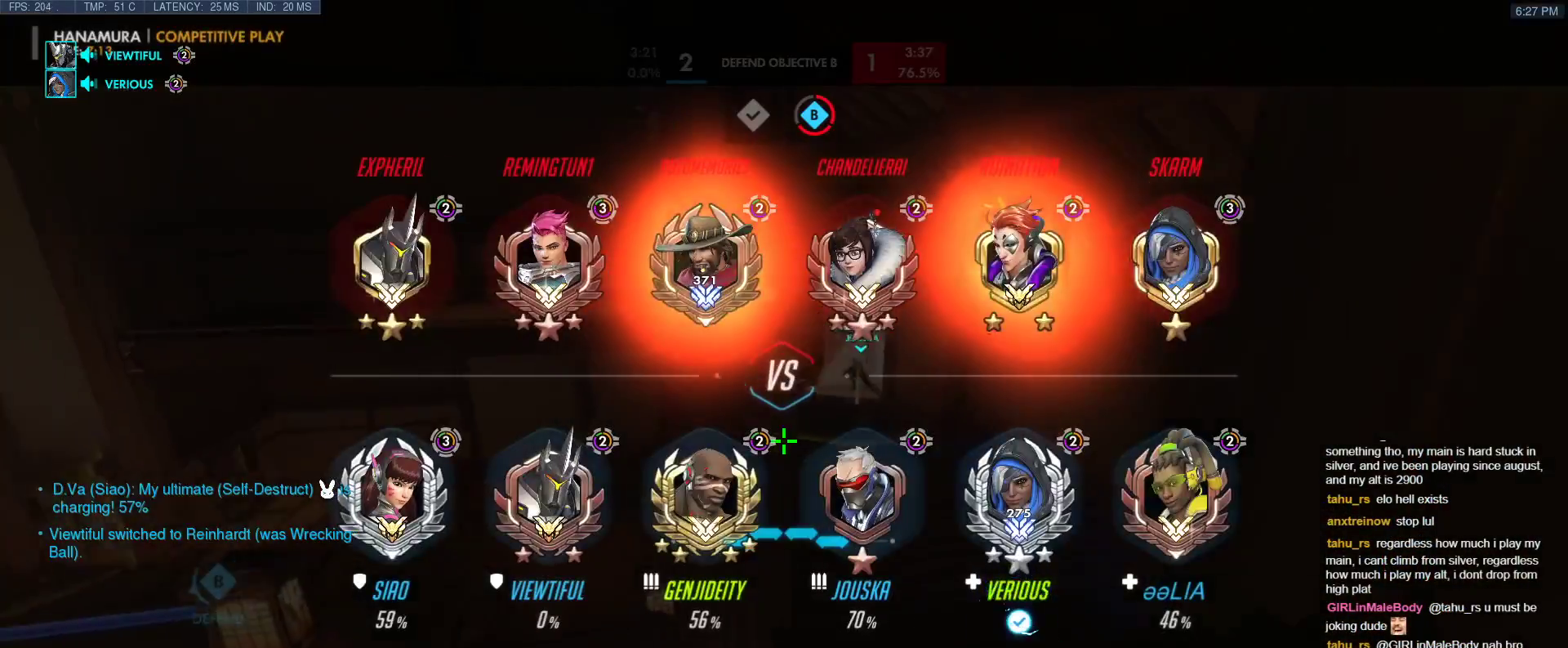
{"keys": ["s"], "events": [[100, "tab", "up"]]}
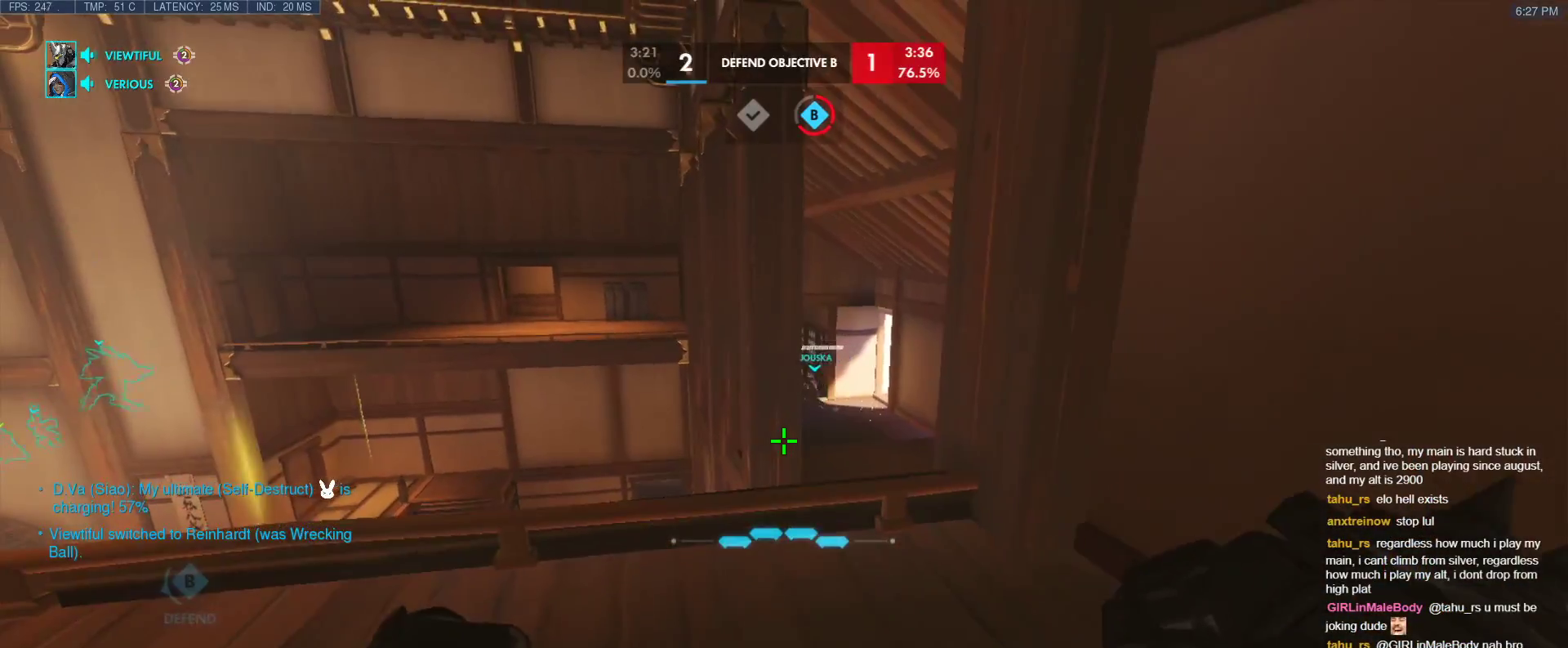
{"keys": ["tab", "w"], "events": [[150, "tab", "down"], [200, "s", "up"], [300, "w", "down"]]}
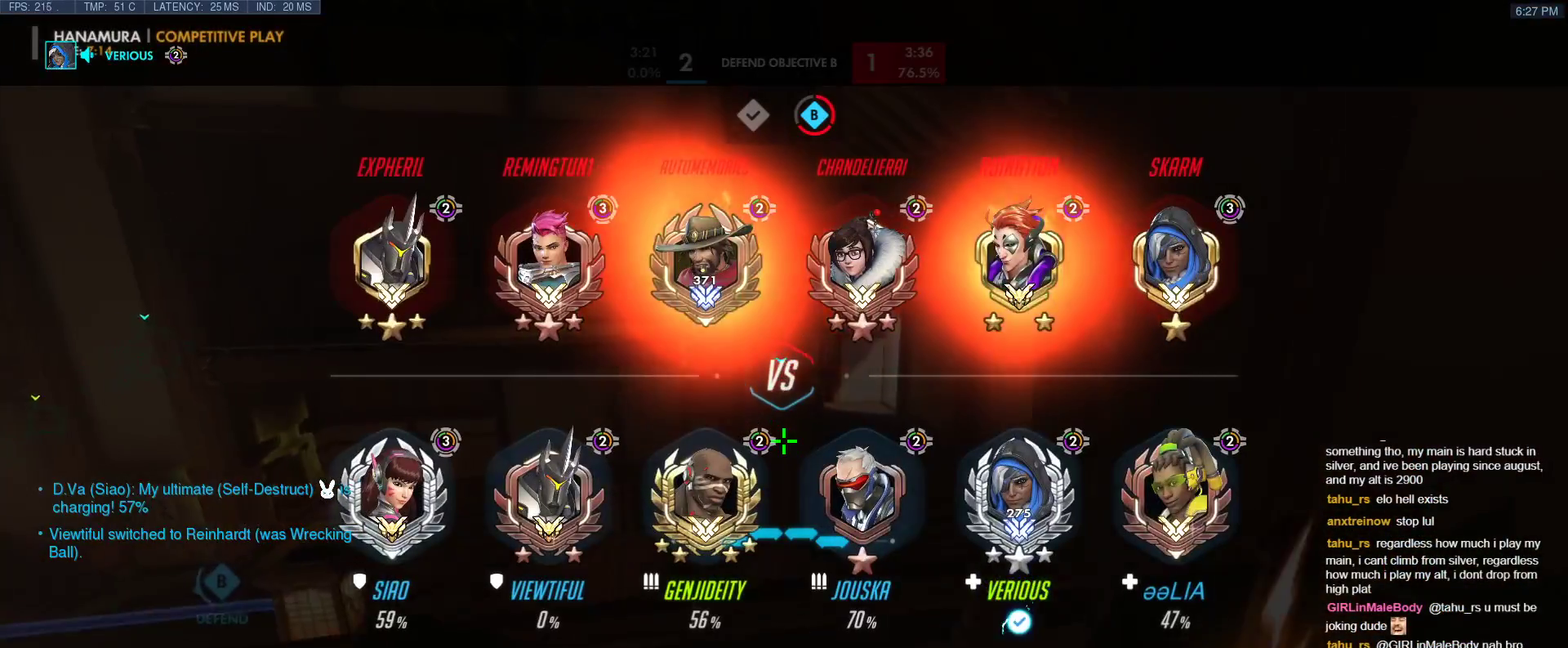
{"keys": ["s", "tab"], "events": [[167, "w", "up"], [267, "s", "down"]]}
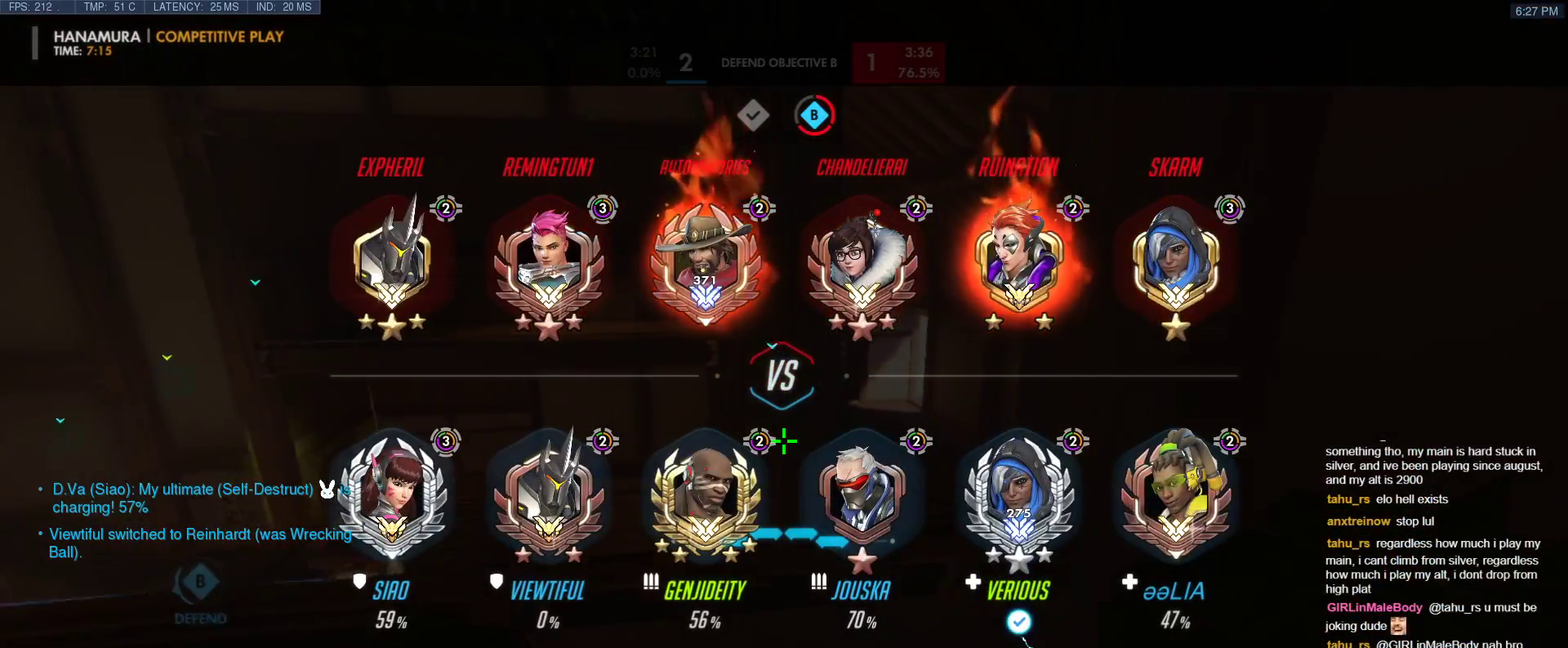
{"keys": ["tab"], "events": [[283, "s", "up"]]}
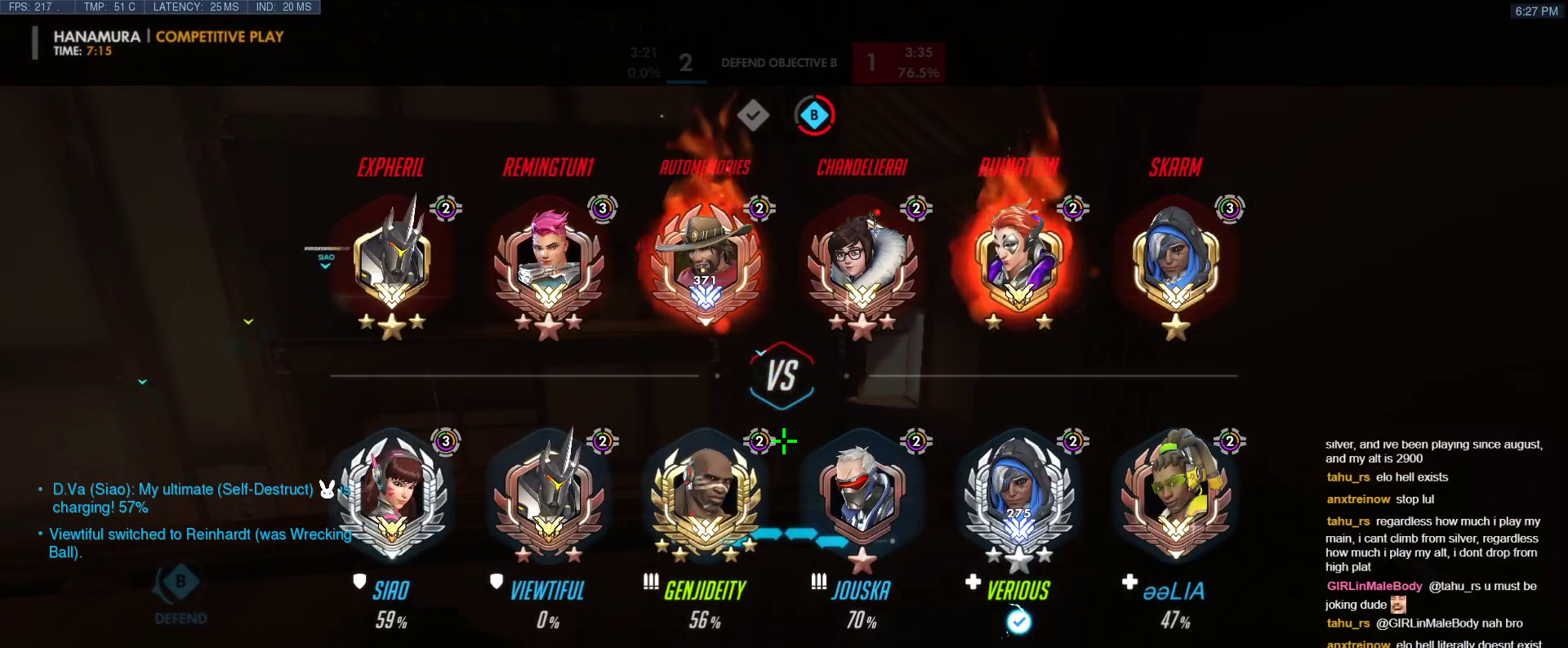
{"keys": ["tab"], "events": [[17, "d", "down"], [200, "d", "up"]]}
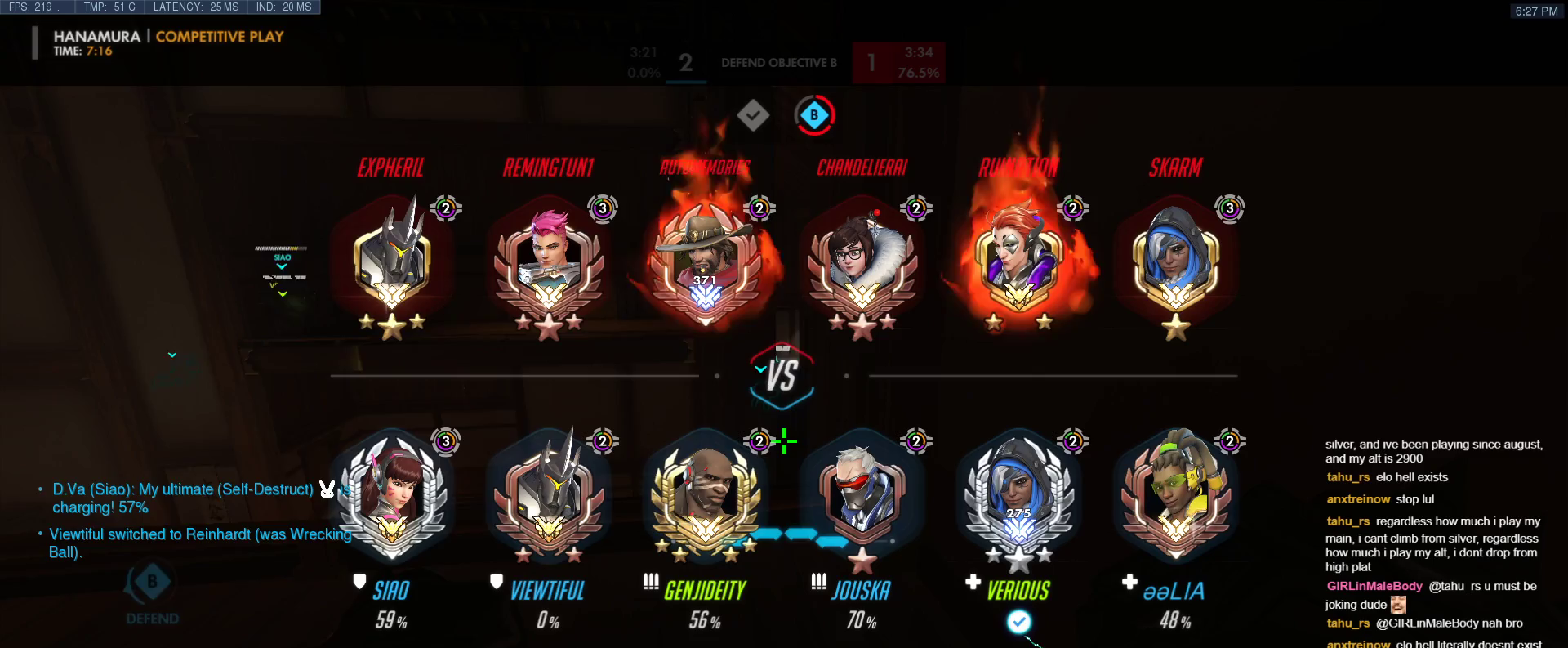
{"keys": ["tab"], "events": []}
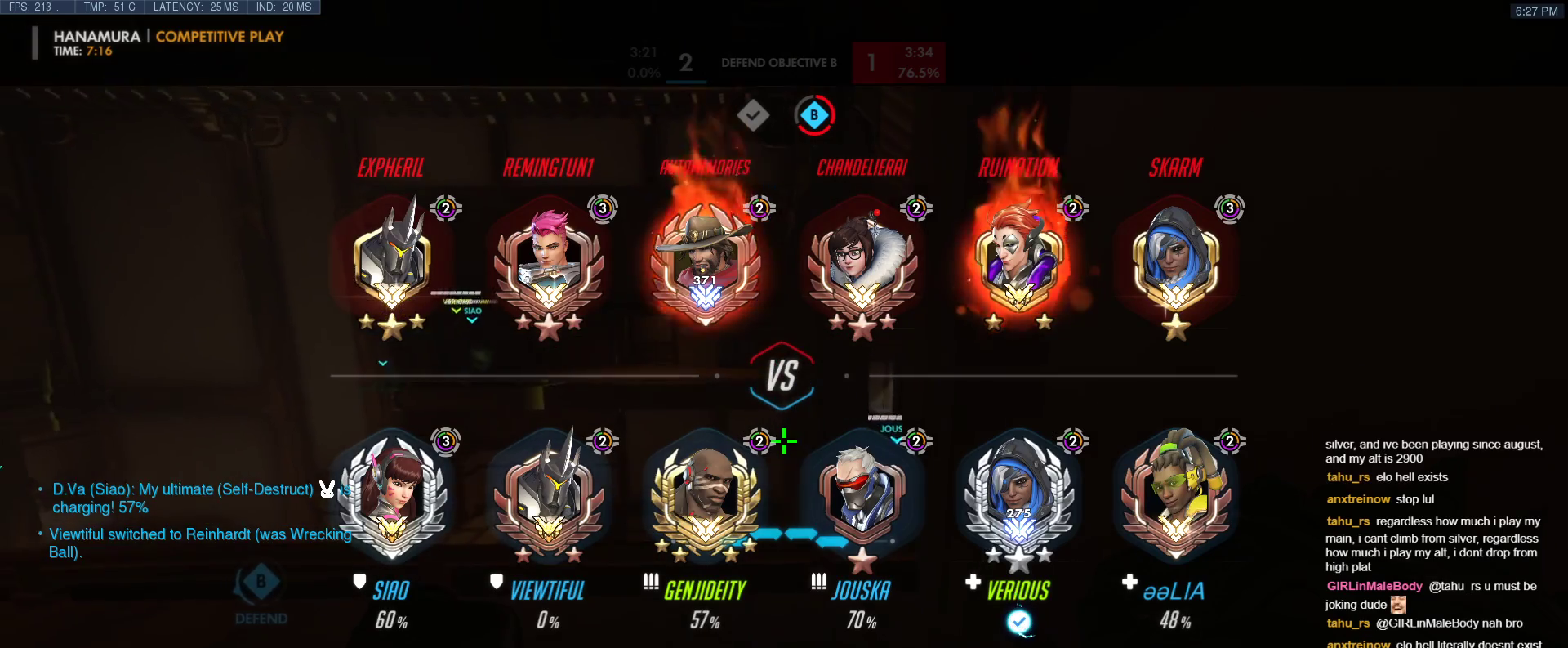
{"keys": ["tab"], "events": []}
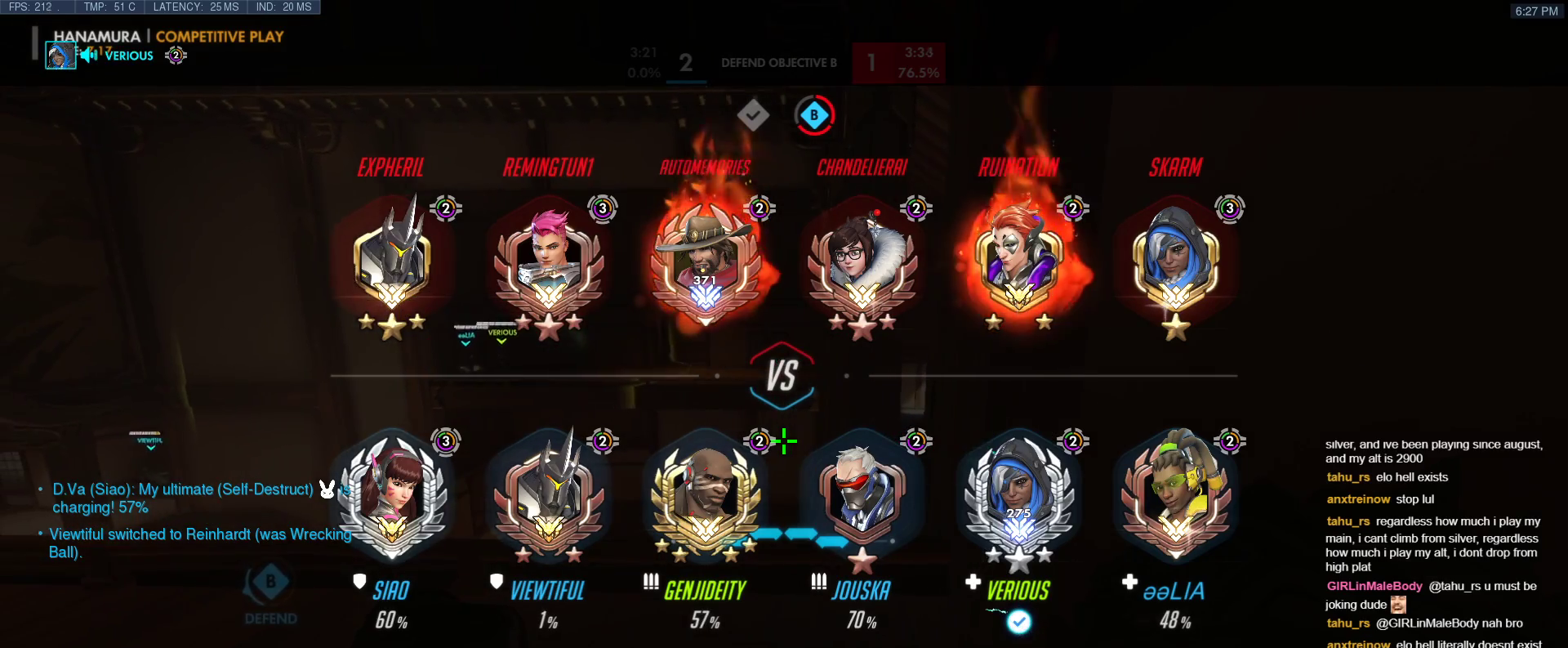
{"keys": ["w"], "events": [[350, "w", "down"], [383, "tab", "up"]]}
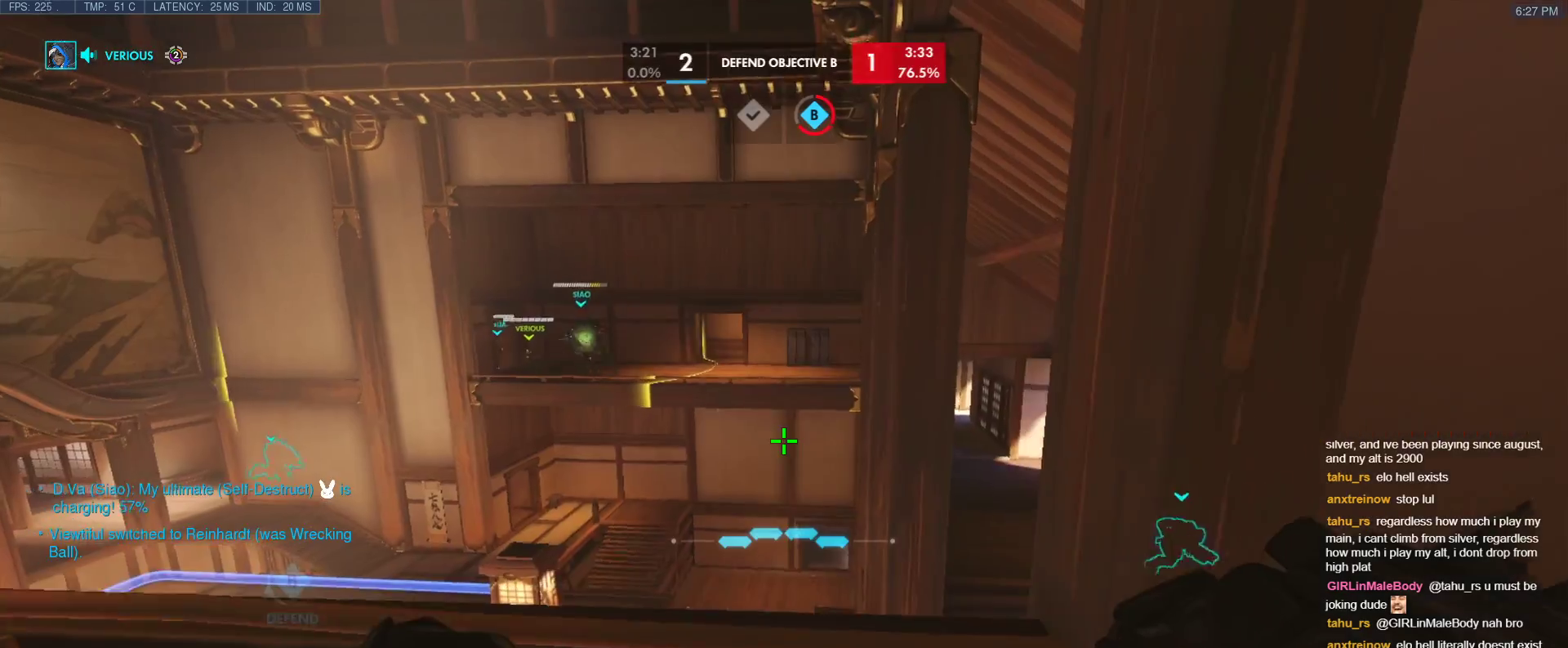
{"keys": [], "events": [[33, "w", "up"], [117, "tab", "down"], [500, "tab", "up"]]}
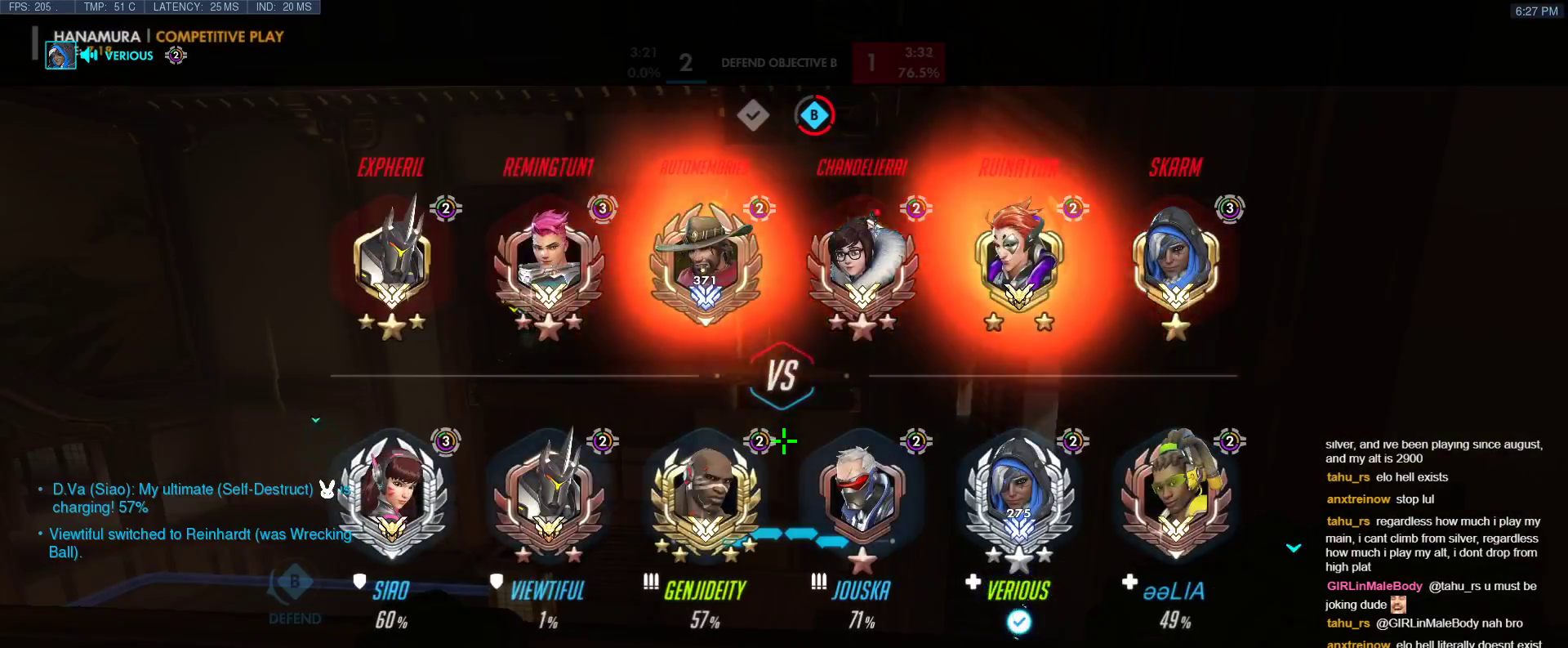
{"keys": ["tab"], "events": [[183, "tab", "down"]]}
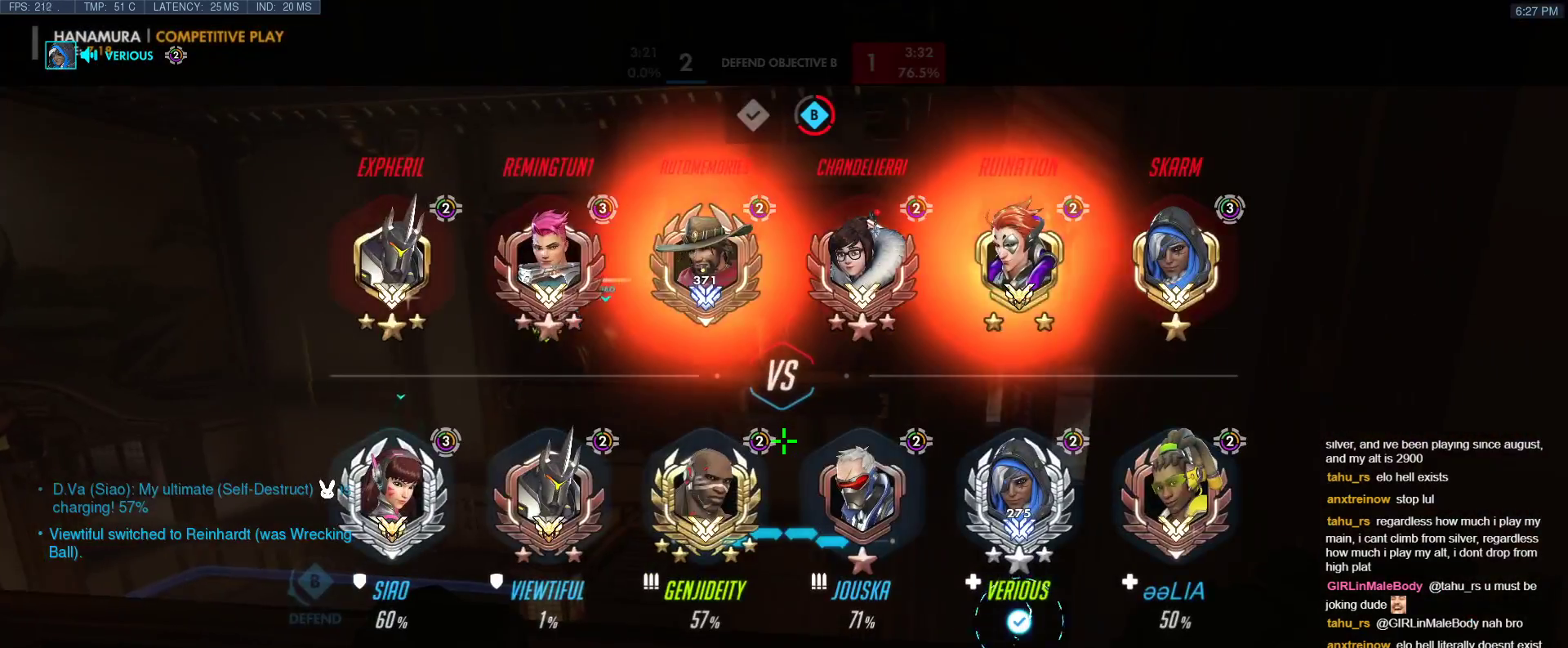
{"keys": [], "events": [[350, "tab", "up"]]}
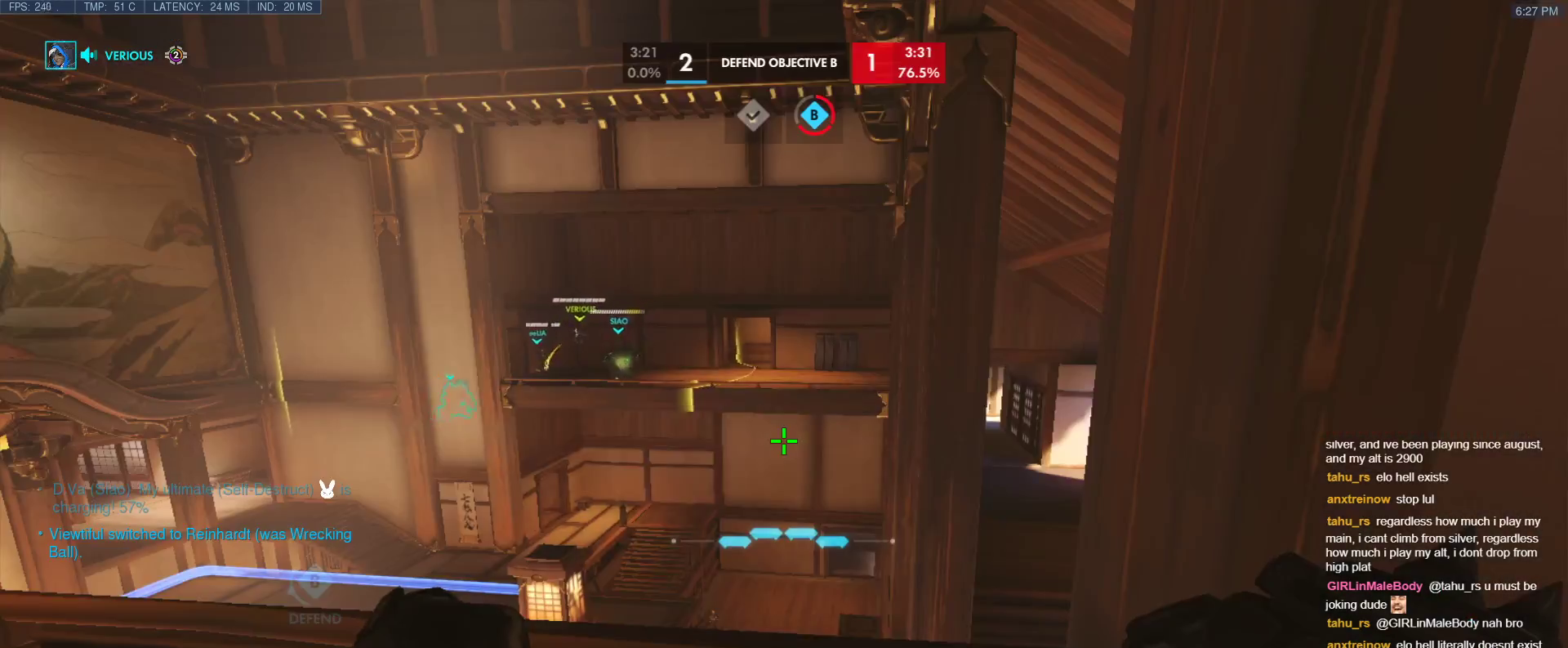
{"keys": ["tab"], "events": [[33, "a", "down"], [267, "a", "up"], [317, "tab", "down"]]}
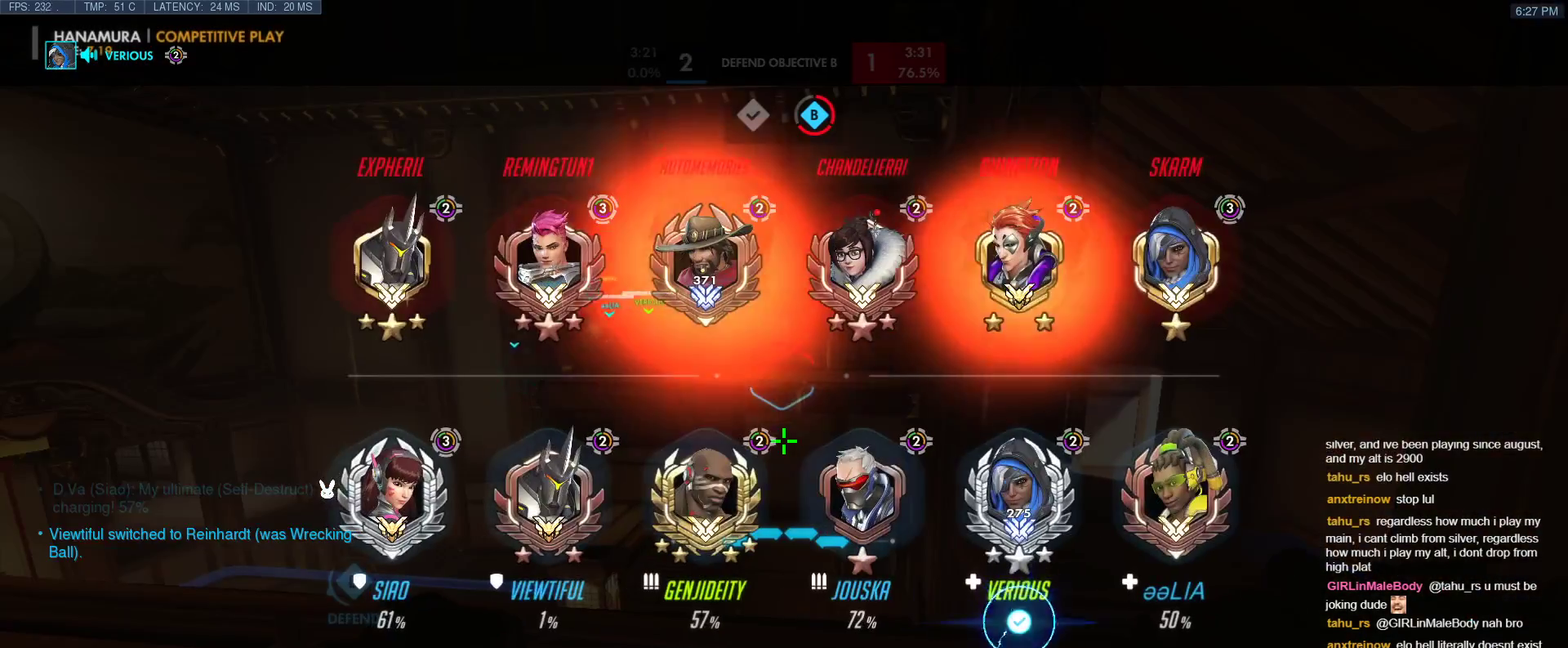
{"keys": ["s", "tab"], "events": [[467, "s", "down"]]}
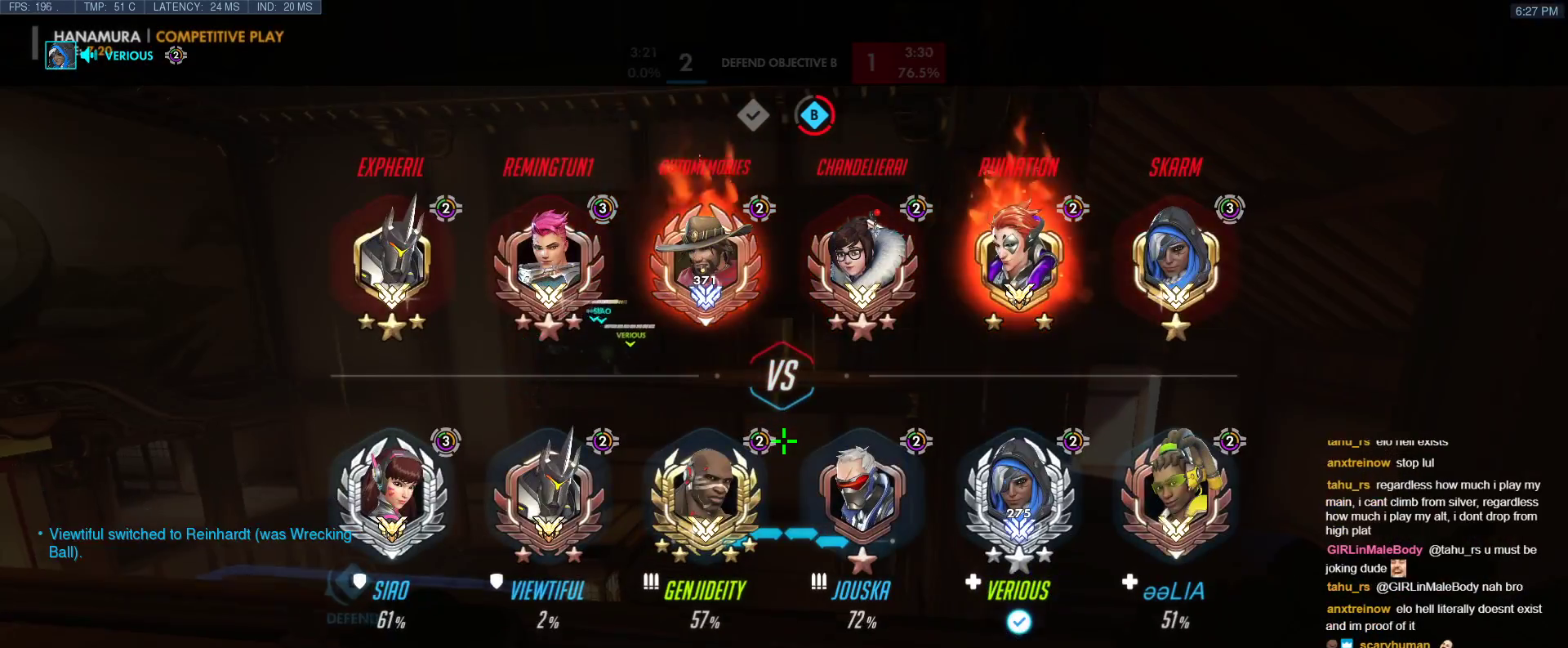
{"keys": ["w"], "events": [[150, "d", "down"], [200, "s", "up"], [200, "tab", "up"], [350, "w", "down"], [383, "d", "up"]]}
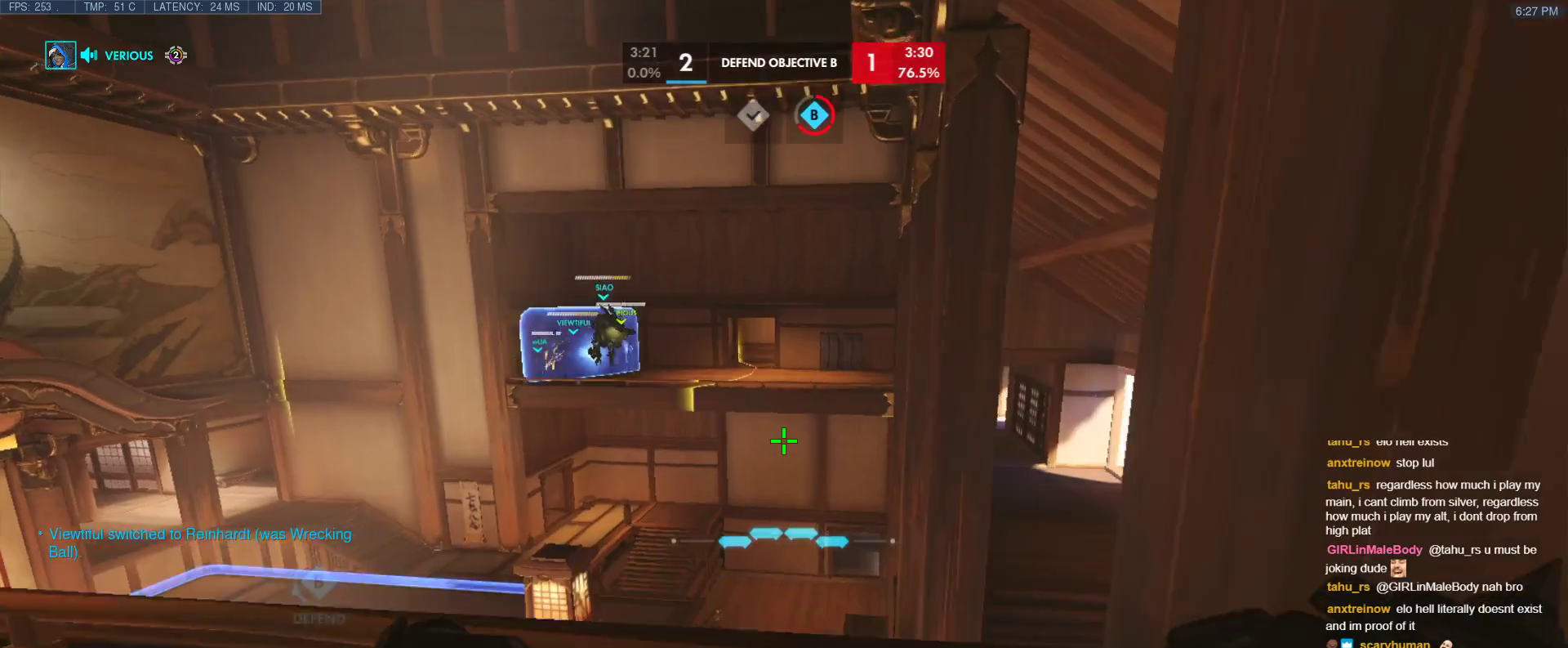
{"keys": ["s", "tab"], "events": [[33, "a", "down"], [167, "w", "up"], [217, "a", "up"], [317, "tab", "down"], [450, "s", "down"]]}
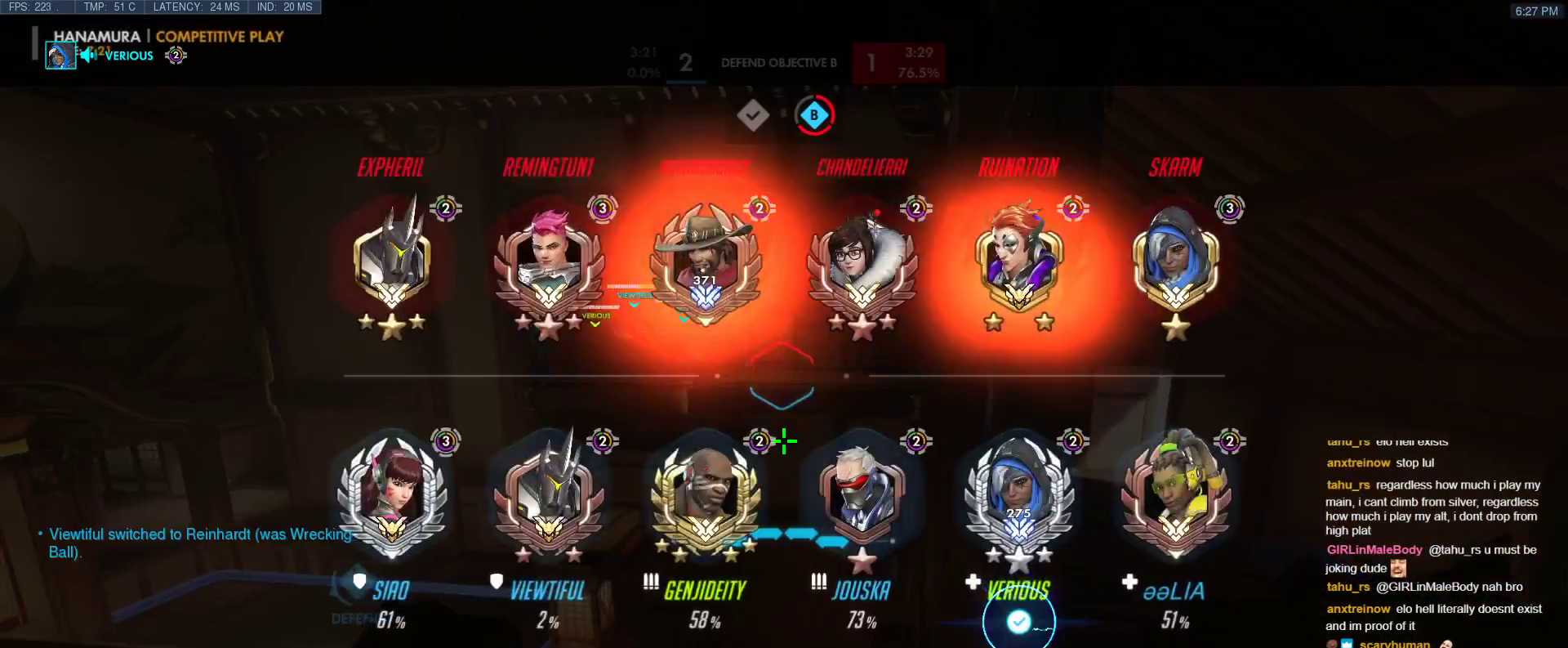
{"keys": ["ctrl"], "events": [[50, "tab", "up"], [233, "s", "up"], [417, "ctrl", "down"]]}
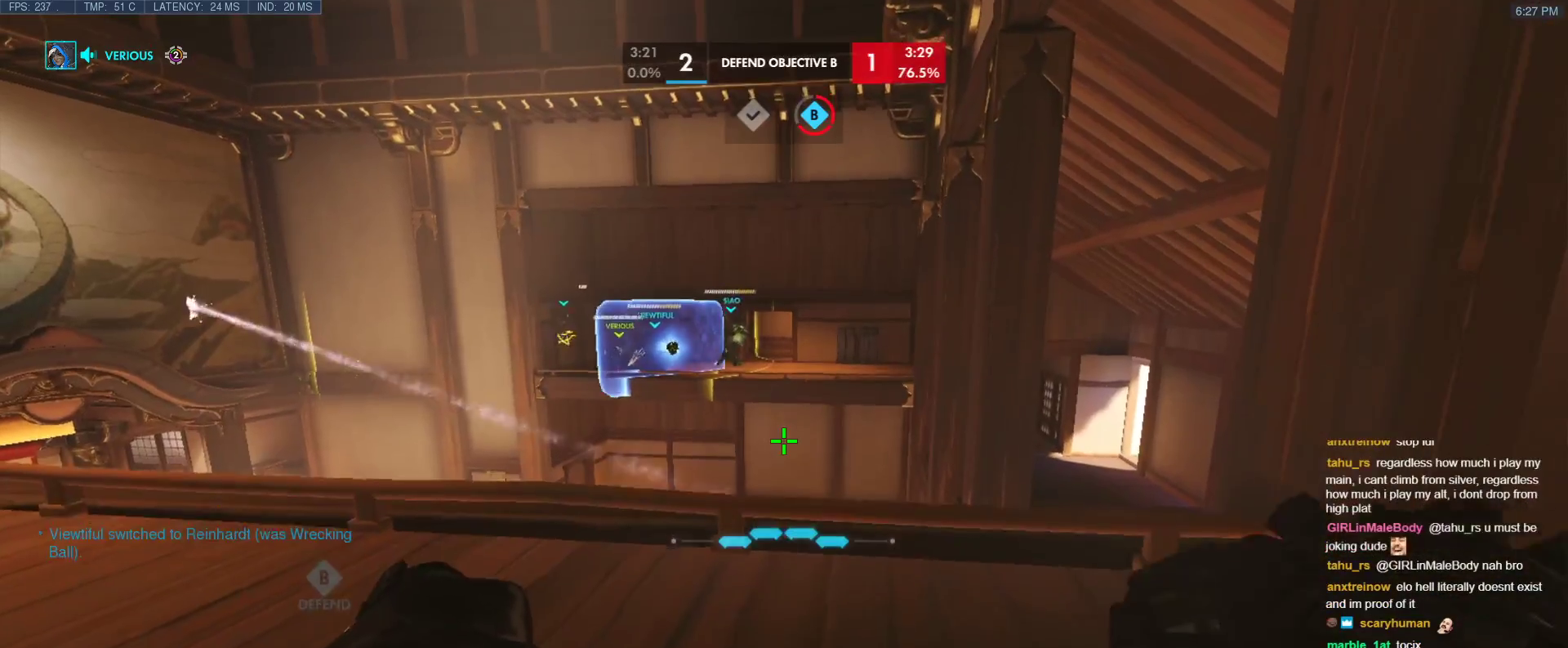
{"keys": [], "events": [[117, "w", "down"], [150, "ctrl", "up"], [433, "w", "up"]]}
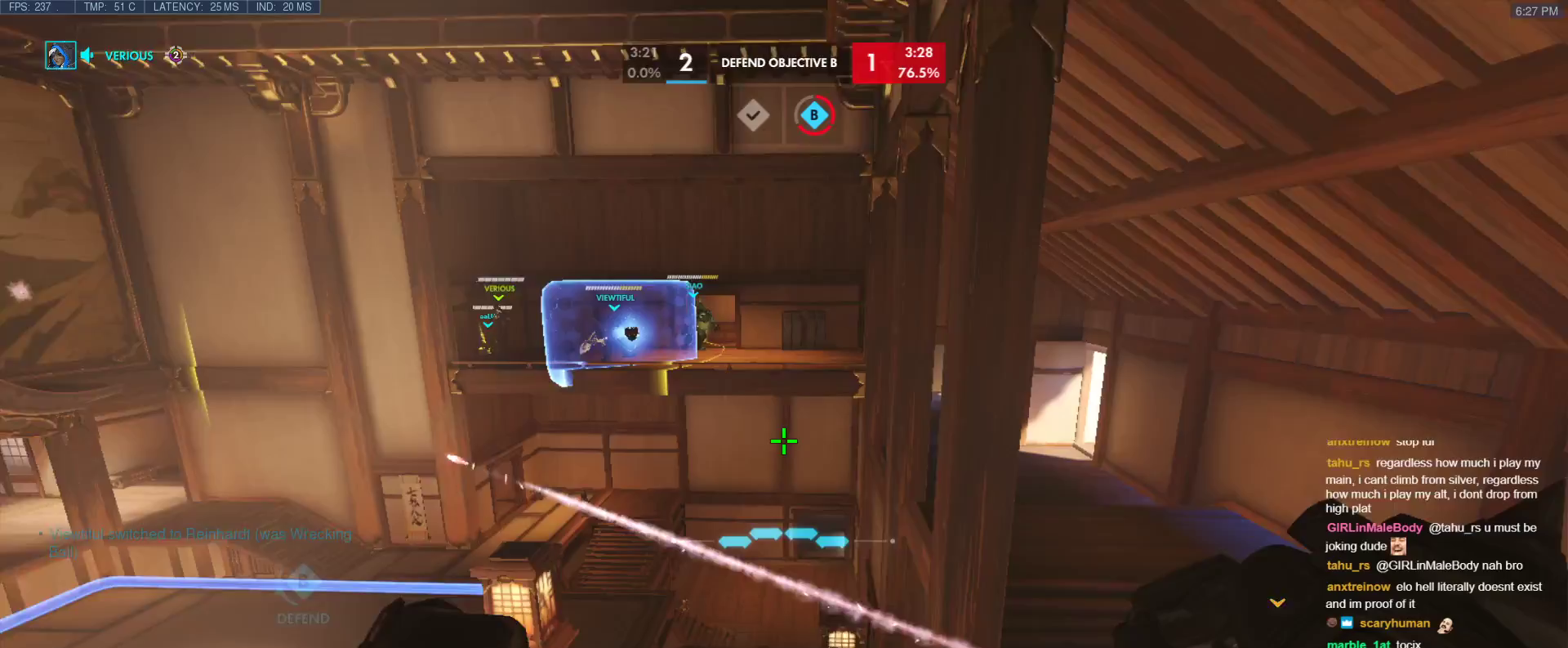
{"keys": ["s", "tab"], "events": [[33, "d", "down"], [167, "d", "up"], [317, "tab", "down"], [500, "s", "down"]]}